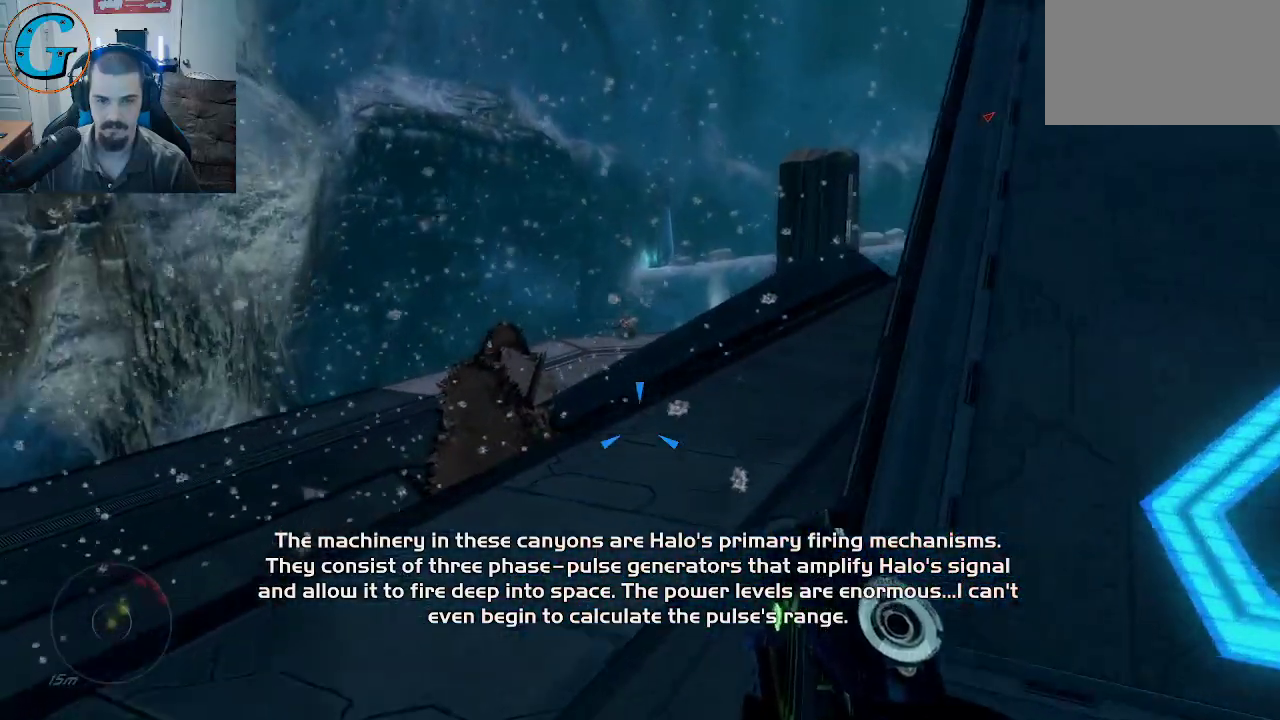
Gameplay with keyboard and mouse; each line is a JSON object with the keys and mouse buttons held at the frame after it. "events" lists presses ("down") and releases ("up") of "1", "2", "3", "4", "5", "a", "alt", "c", "caps_lock", "ctrl", "d", "e", "f", "g", "q", "r", "s", "shift", "space", "t", "tab", "v", "w", "x", "z", "mouse_left", "mouse_wheel" and "mouse_right" between this image and that frame as [ms after this image, input, new state], when the widget could be followed in between. "mouse_left", "mouse_wheel", "mouse_right" = the "left", "wheel", "right" buttons of the "mouse" list. No other keys are recorded. "wheel" means that the mouse wheel is clicked or scrolled. "mouse_move" is the direction in which the mouse moves at that frame (one of eight, or "still"), when it could be read.
{"keys": [], "mouse": [], "mouse_move": "left", "events": [[317, "shift", "up"], [317, "w", "up"]]}
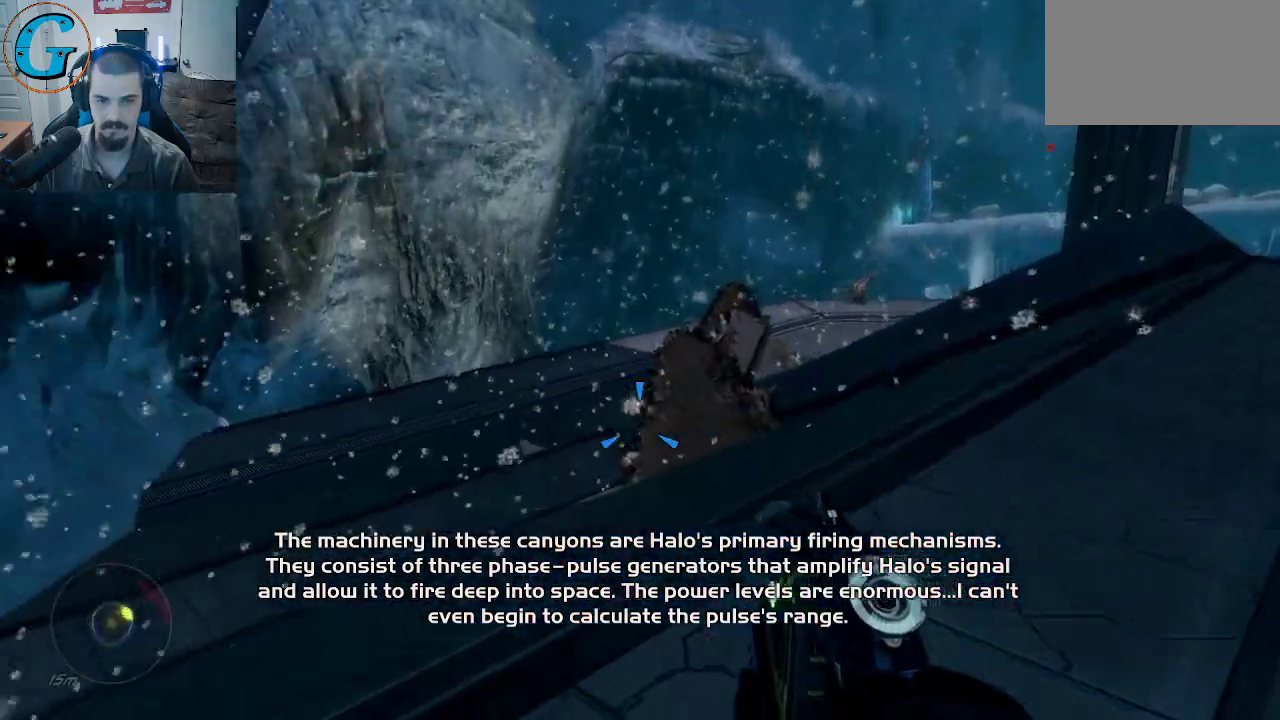
{"keys": ["w"], "mouse": [], "mouse_move": "up-right", "events": [[50, "d", "down"], [233, "d", "up"], [283, "w", "down"]]}
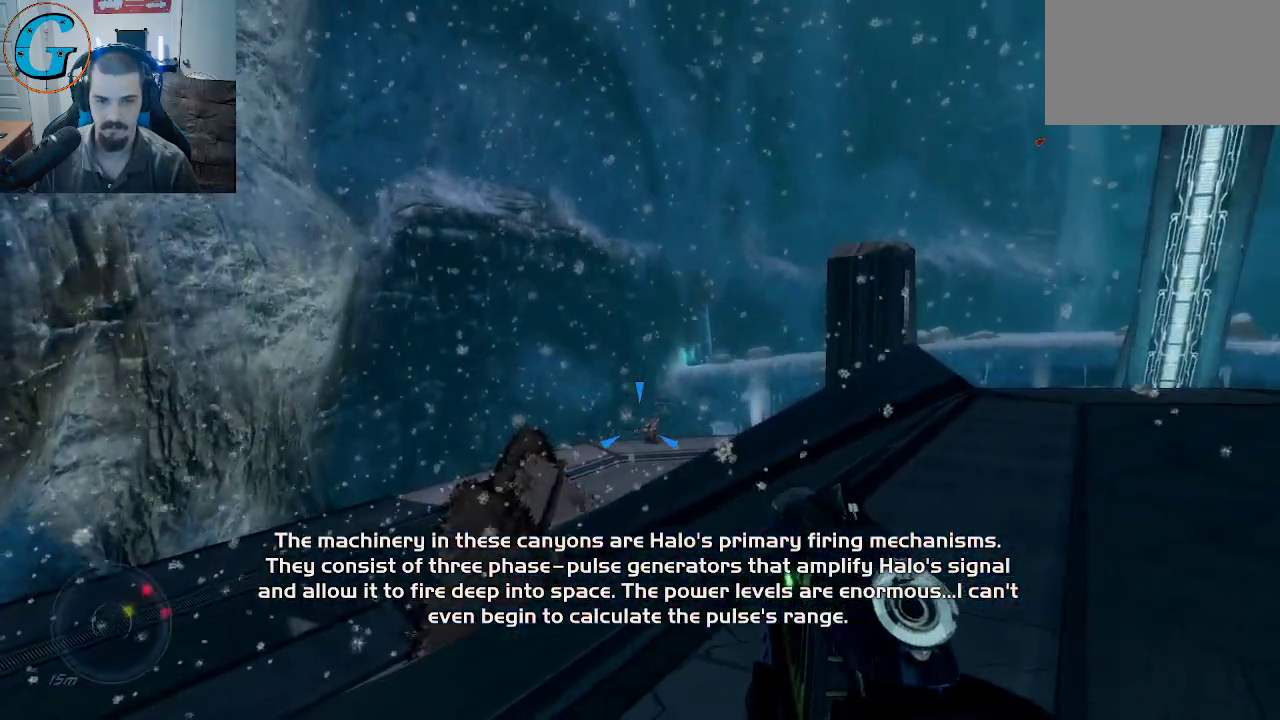
{"keys": [], "mouse": [], "mouse_move": "still", "events": [[200, "mouse_left", "down"], [300, "mouse_left", "up"], [383, "mouse_left", "down"], [433, "w", "up"], [483, "mouse_left", "up"]]}
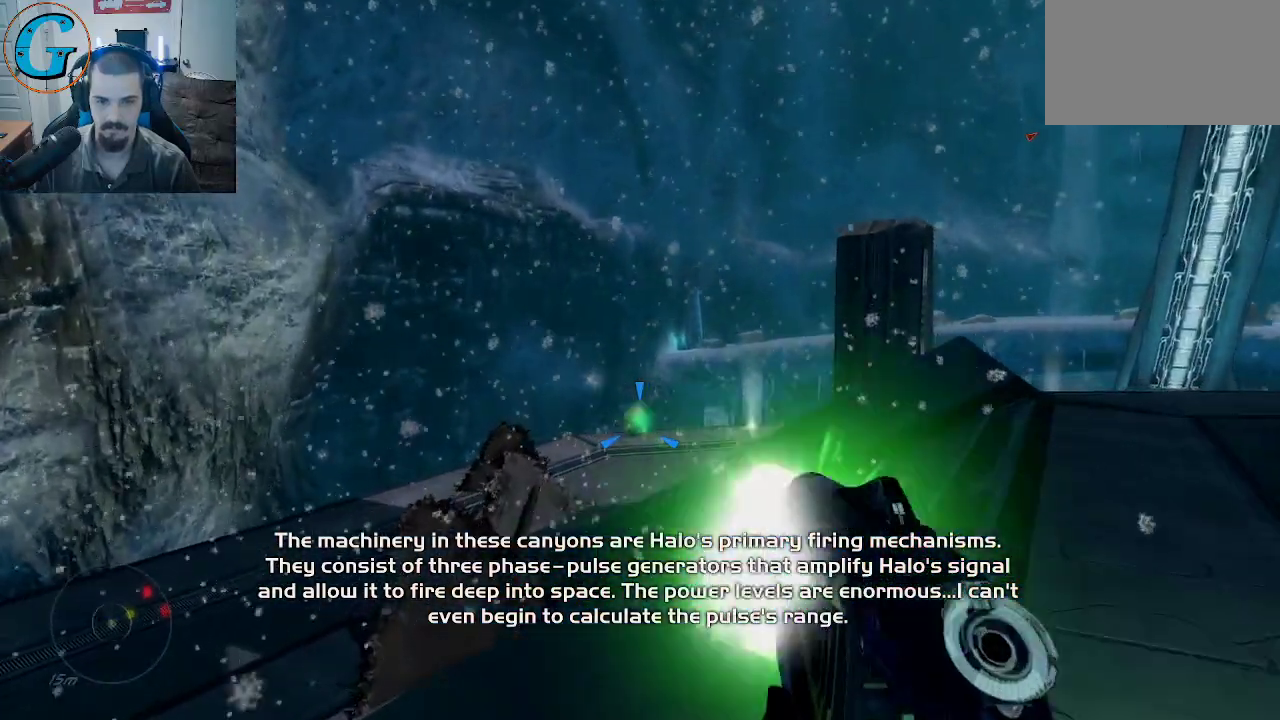
{"keys": ["a", "s"], "mouse": [], "mouse_move": "still", "events": [[33, "mouse_left", "down"], [117, "mouse_left", "up"], [167, "mouse_left", "down"], [167, "s", "down"], [267, "mouse_left", "up"], [317, "a", "down"], [367, "mouse_left", "down"], [500, "mouse_left", "up"]]}
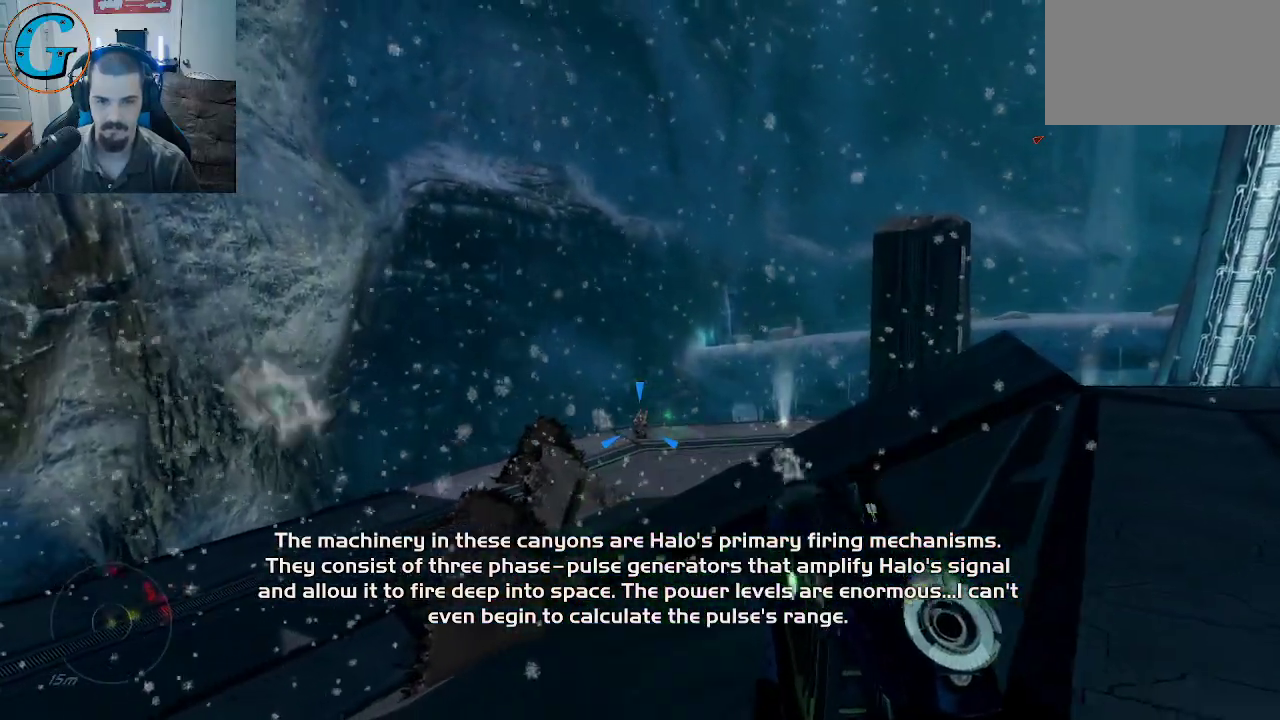
{"keys": ["s"], "mouse": [], "mouse_move": "still", "events": [[50, "mouse_left", "down"], [100, "a", "up"], [100, "s", "up"], [133, "mouse_left", "up"], [233, "mouse_left", "down"], [333, "mouse_left", "up"], [333, "s", "down"], [367, "mouse_left", "down"], [467, "mouse_left", "up"]]}
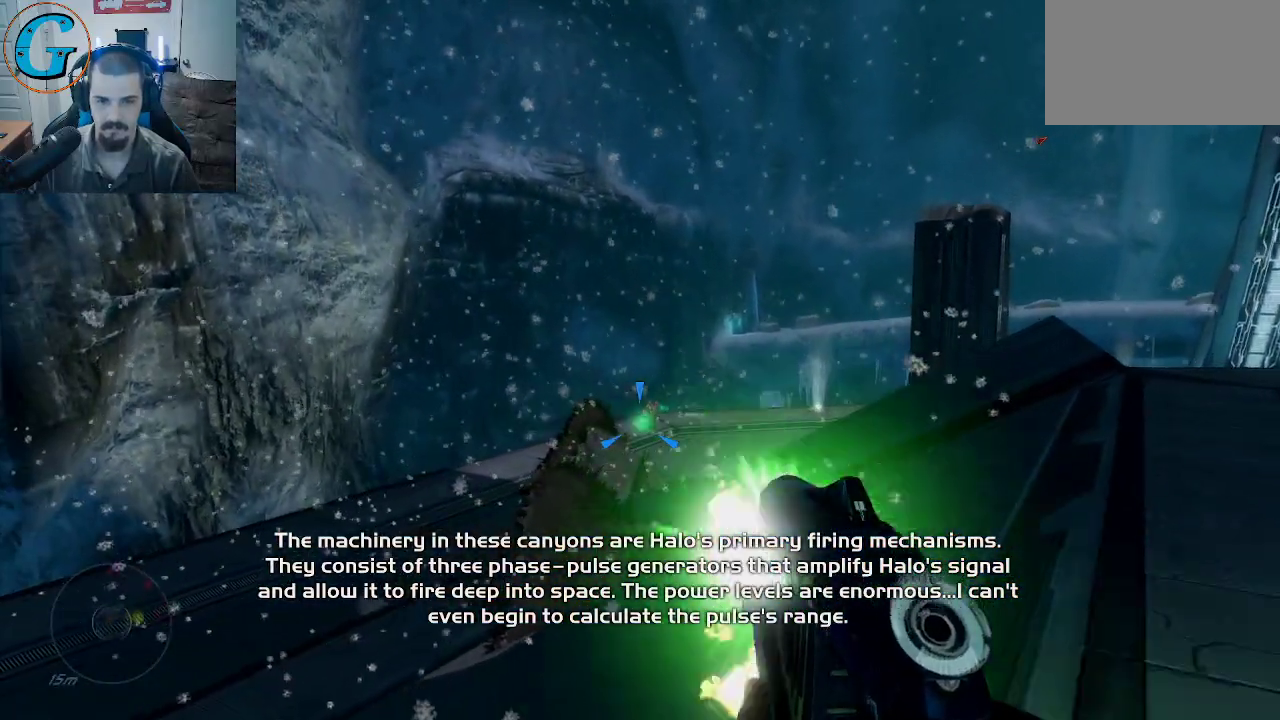
{"keys": ["s"], "mouse": [], "mouse_move": "still", "events": [[17, "mouse_left", "down"], [150, "mouse_left", "up"], [250, "mouse_left", "down"], [483, "mouse_left", "up"]]}
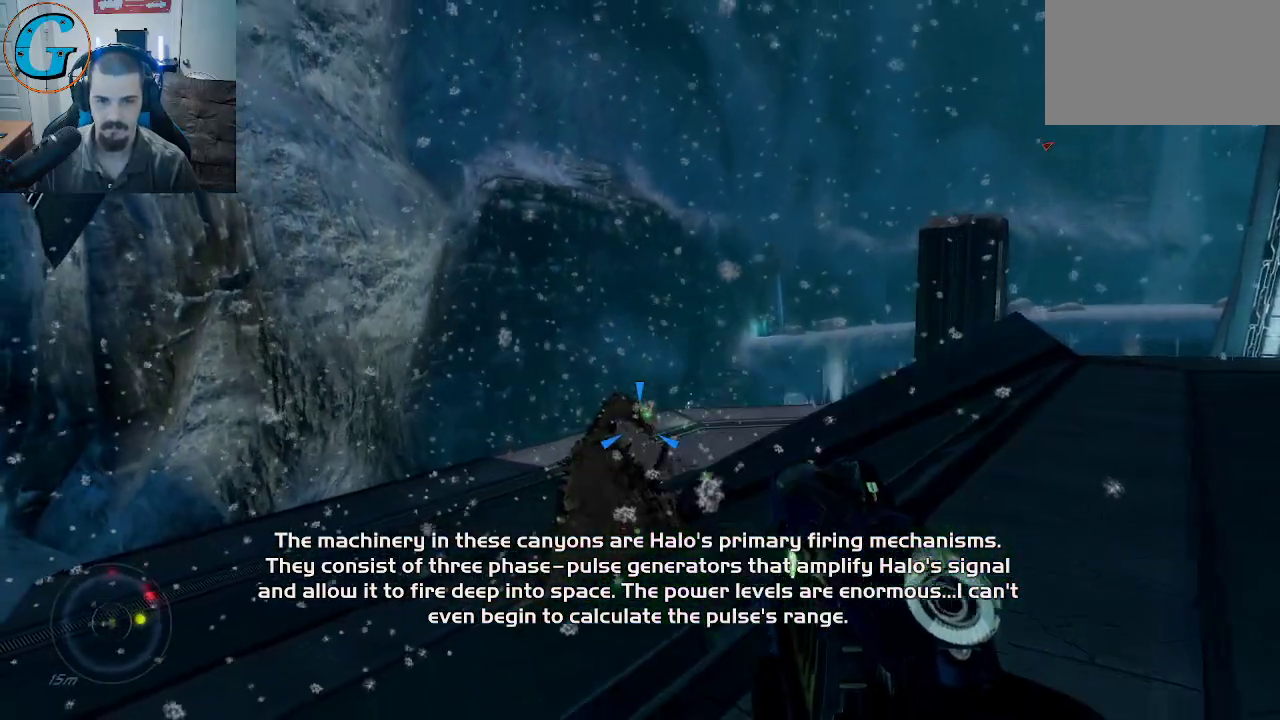
{"keys": ["d"], "mouse": [], "mouse_move": "right", "events": [[33, "mouse_left", "down"], [167, "mouse_left", "up"], [400, "d", "down"], [450, "s", "up"]]}
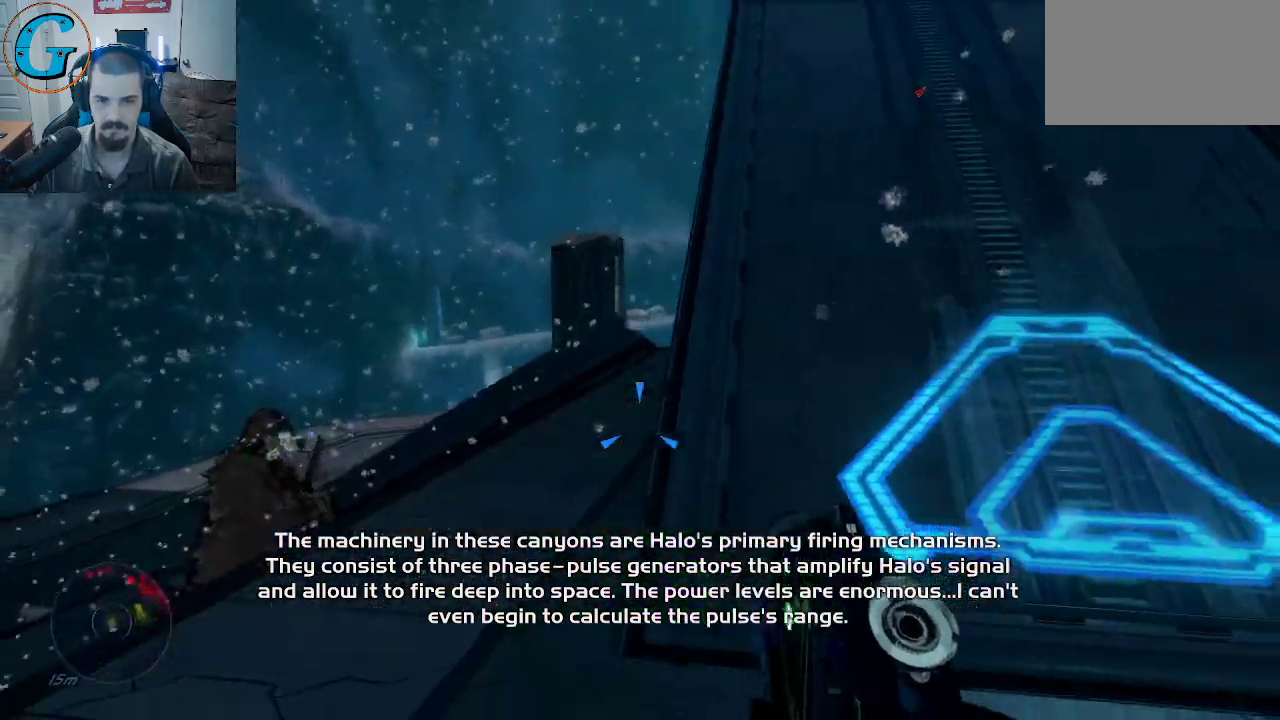
{"keys": ["a", "w"], "mouse": [], "mouse_move": "still", "events": [[50, "d", "up"], [83, "a", "down"], [233, "w", "down"]]}
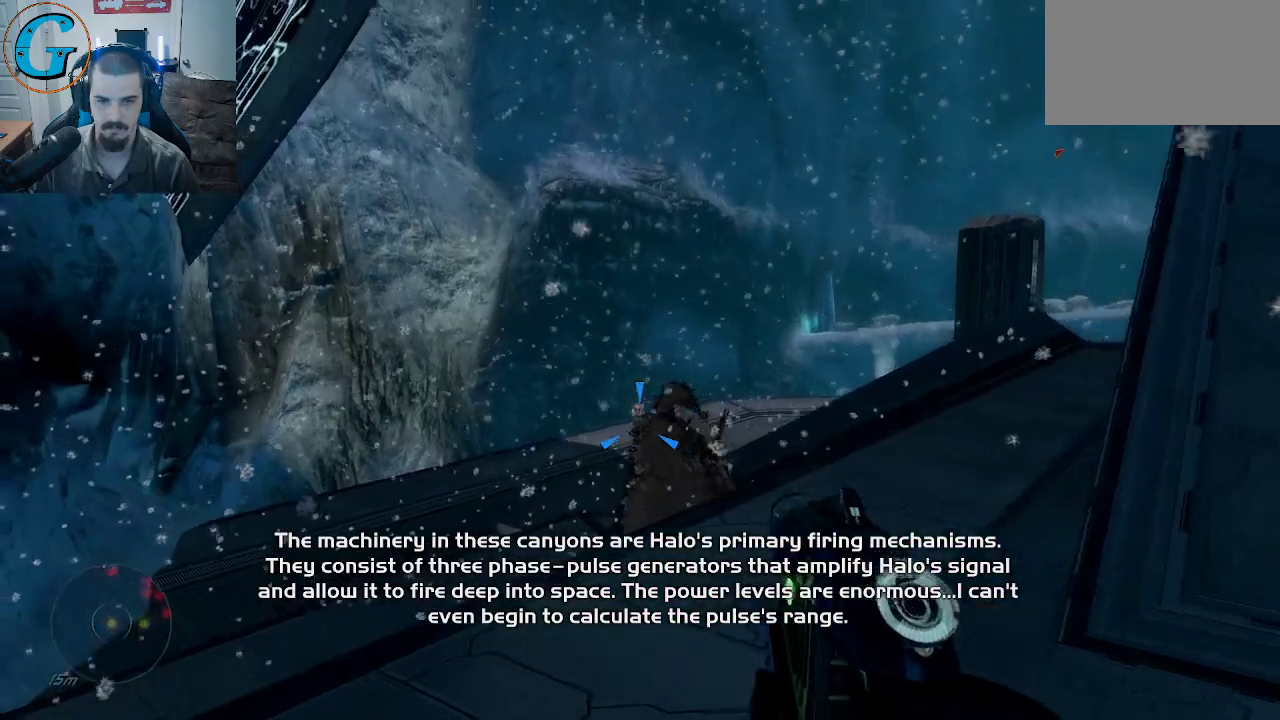
{"keys": ["s"], "mouse": ["left"], "mouse_move": "still", "events": [[150, "mouse_left", "down"], [200, "w", "up"], [250, "mouse_left", "up"], [300, "mouse_left", "down"], [333, "a", "up"], [383, "s", "down"], [433, "mouse_left", "up"], [483, "mouse_left", "down"]]}
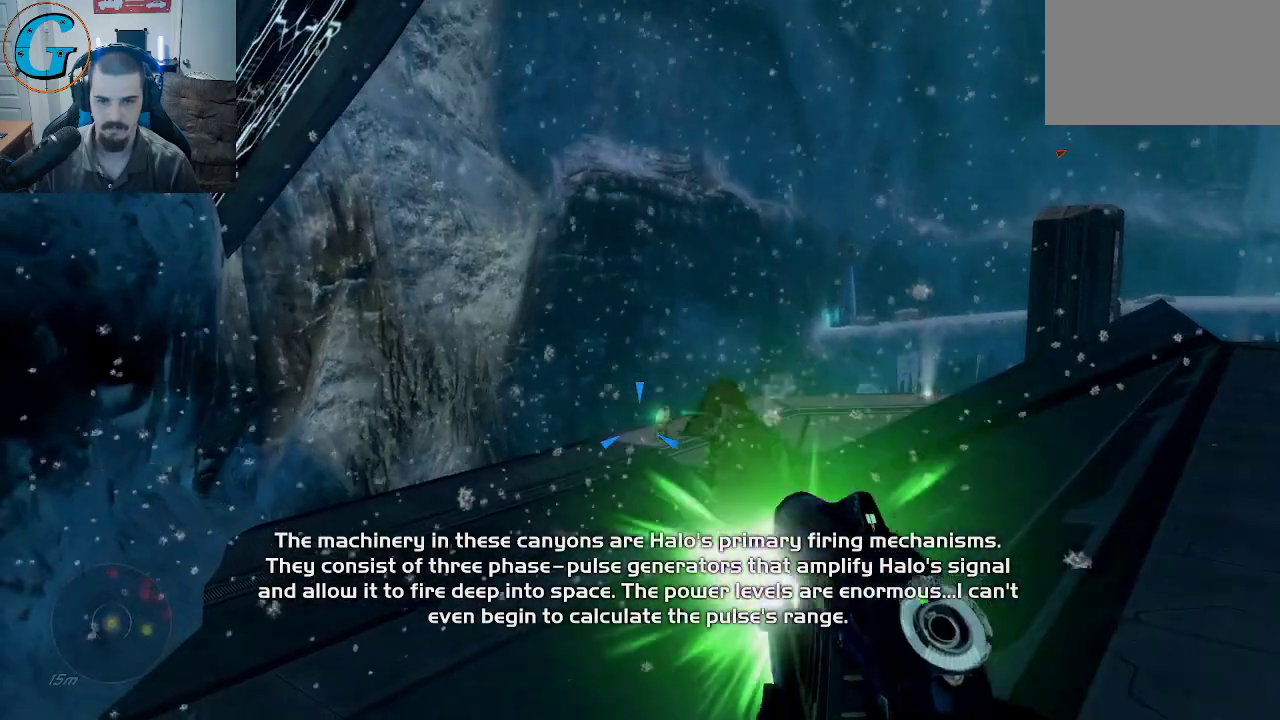
{"keys": ["s"], "mouse": ["left"], "mouse_move": "still", "events": [[217, "mouse_left", "up"], [267, "mouse_left", "down"], [400, "mouse_left", "up"], [450, "mouse_left", "down"]]}
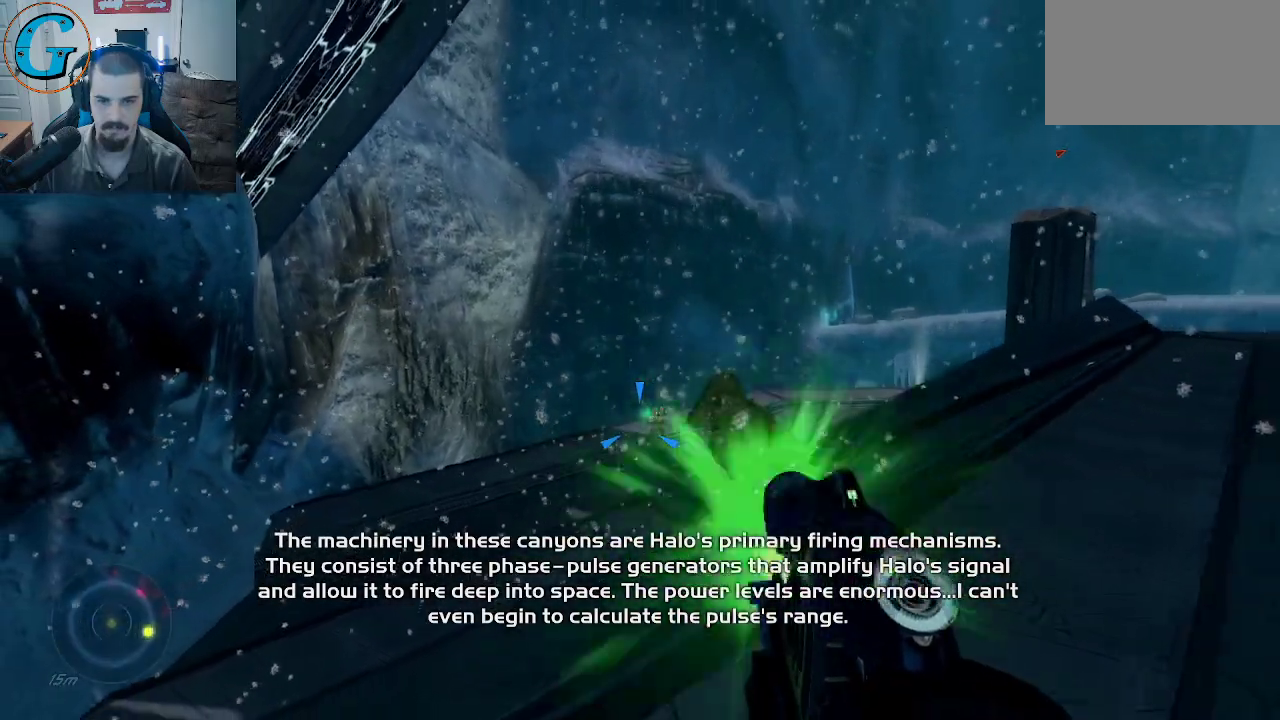
{"keys": ["s"], "mouse": ["left"], "mouse_move": "still", "events": [[50, "mouse_left", "up"], [100, "mouse_left", "down"], [383, "mouse_left", "up"], [417, "mouse_left", "down"]]}
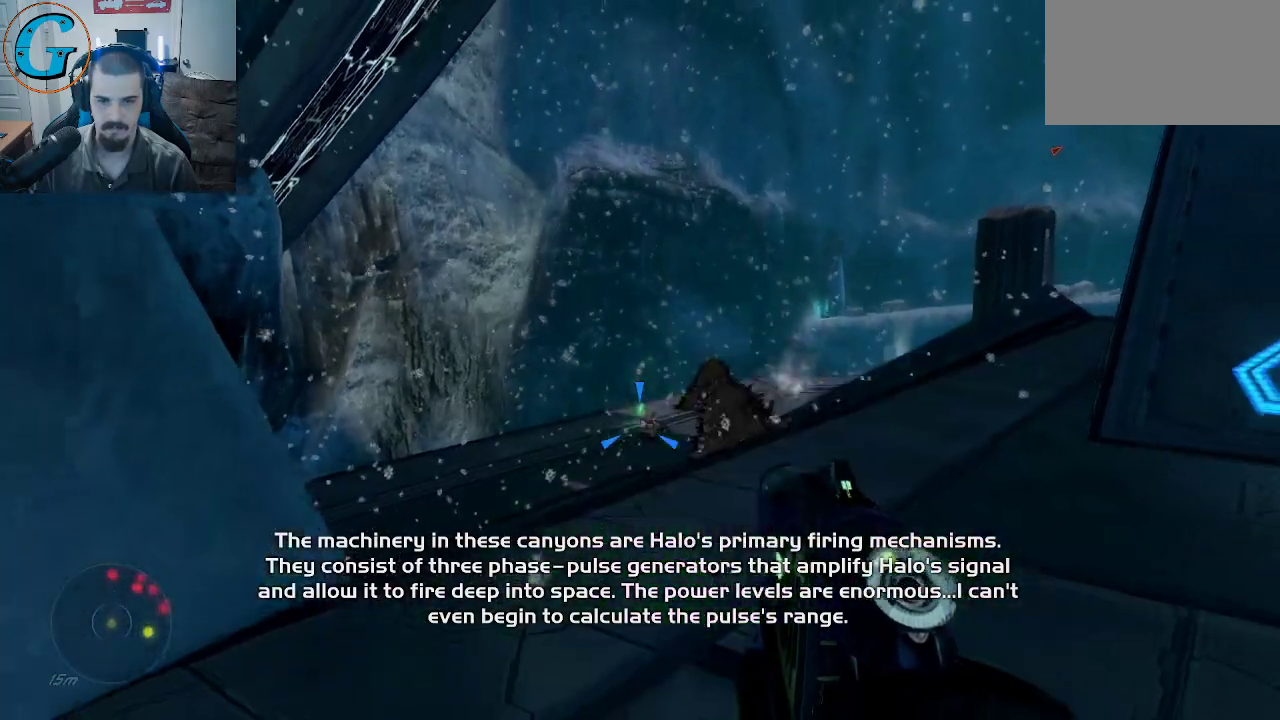
{"keys": ["w"], "mouse": [], "mouse_move": "still", "events": [[67, "mouse_left", "up"], [100, "mouse_left", "down"], [200, "mouse_left", "up"], [200, "s", "up"], [300, "w", "down"]]}
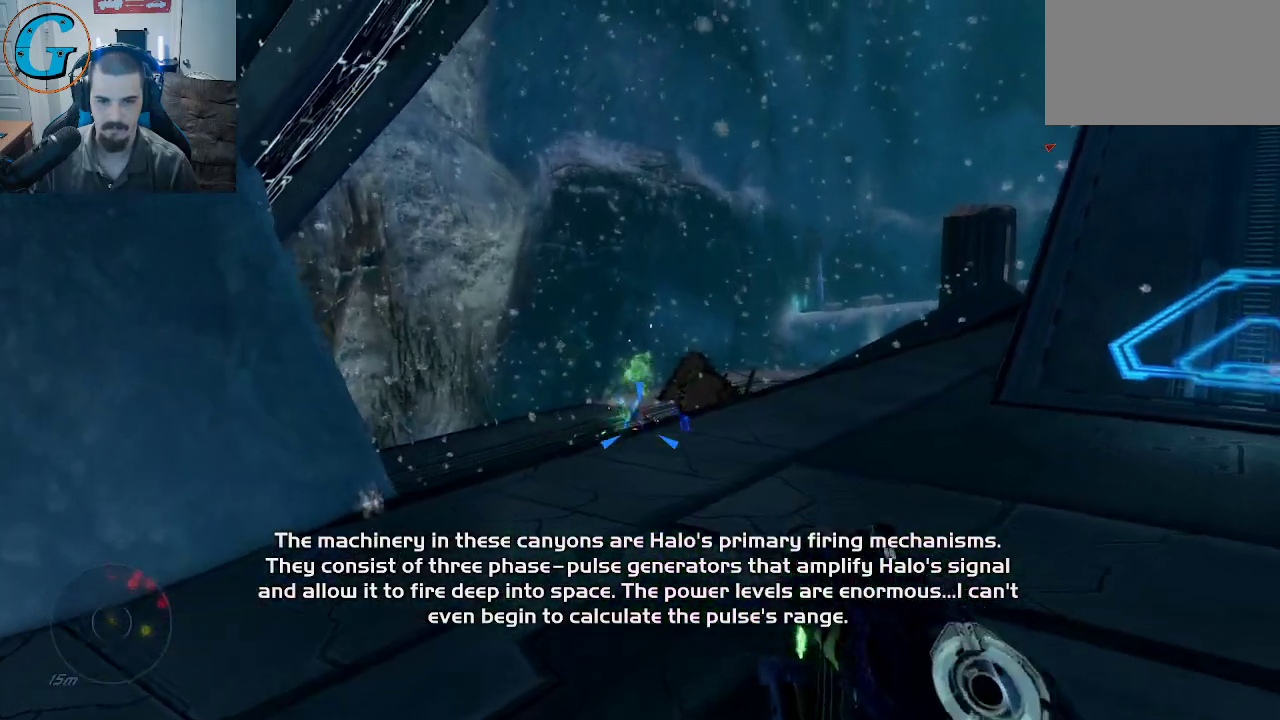
{"keys": ["a", "w"], "mouse": [], "mouse_move": "right", "events": [[167, "a", "down"]]}
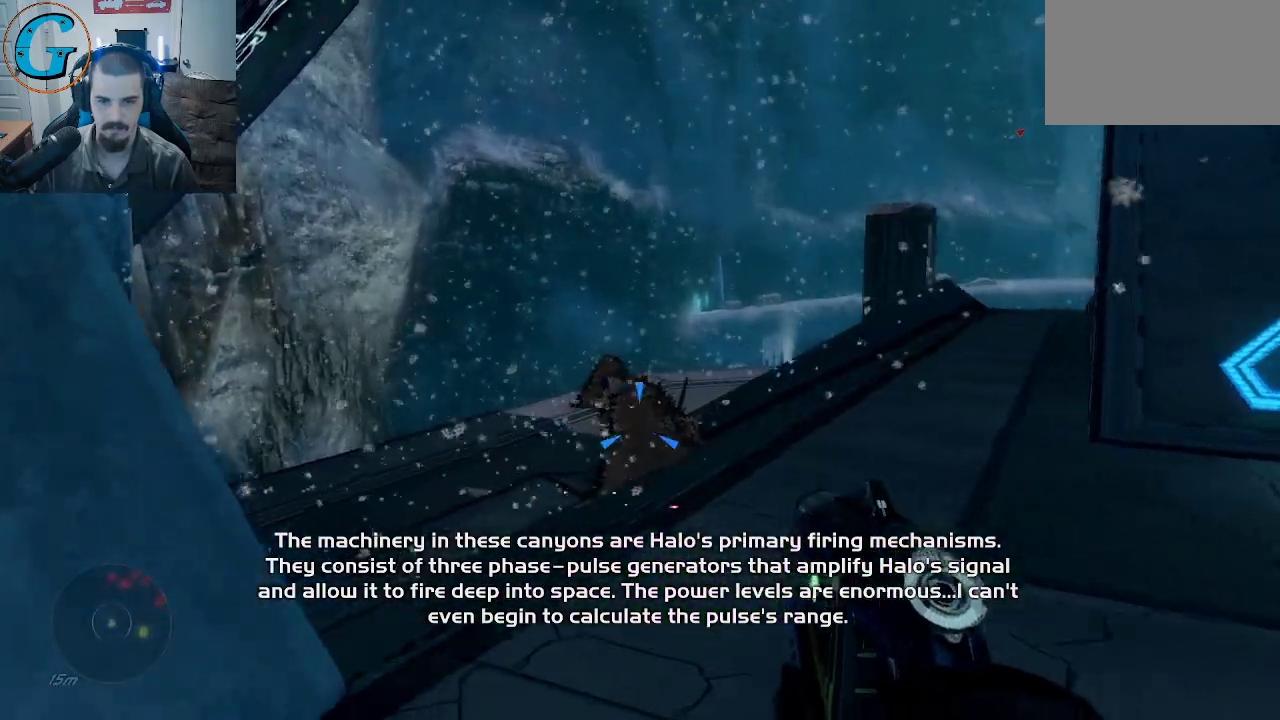
{"keys": ["d", "shift", "w"], "mouse": [], "mouse_move": "right", "events": [[50, "w", "up"], [100, "a", "up"], [283, "d", "down"], [417, "w", "down"], [467, "shift", "down"]]}
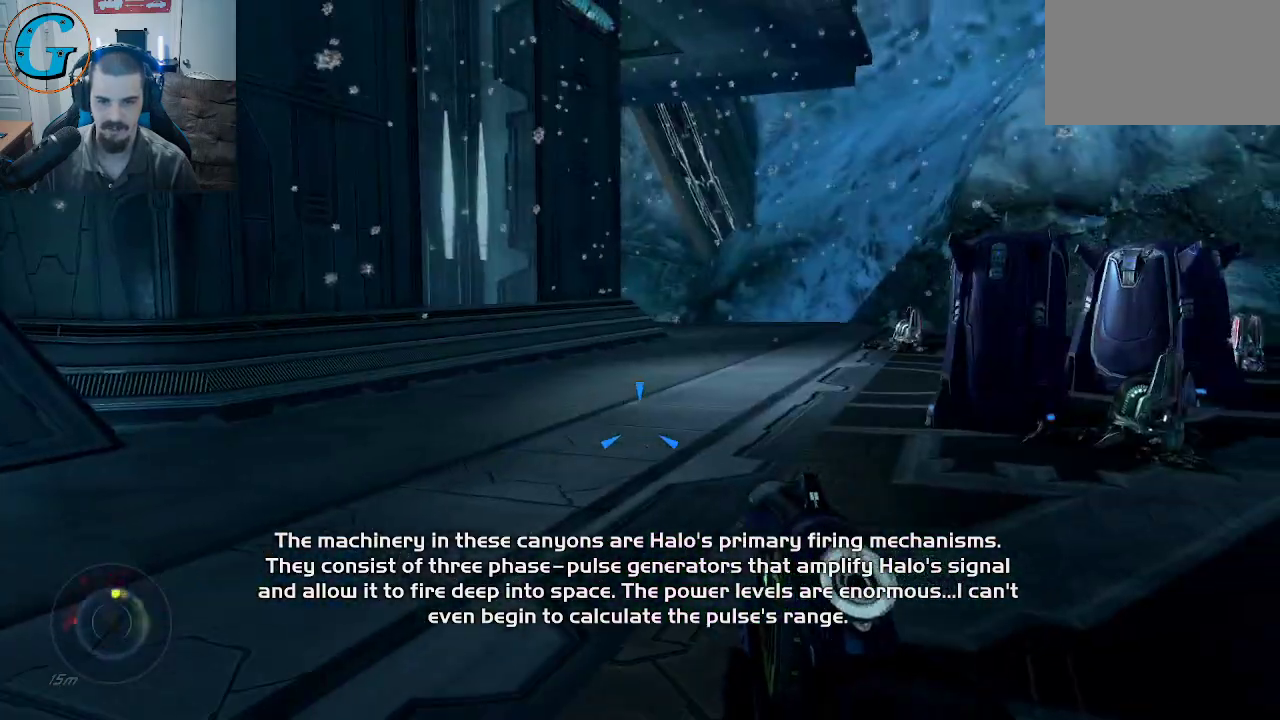
{"keys": ["shift", "w"], "mouse": [], "mouse_move": "still", "events": [[150, "d", "up"]]}
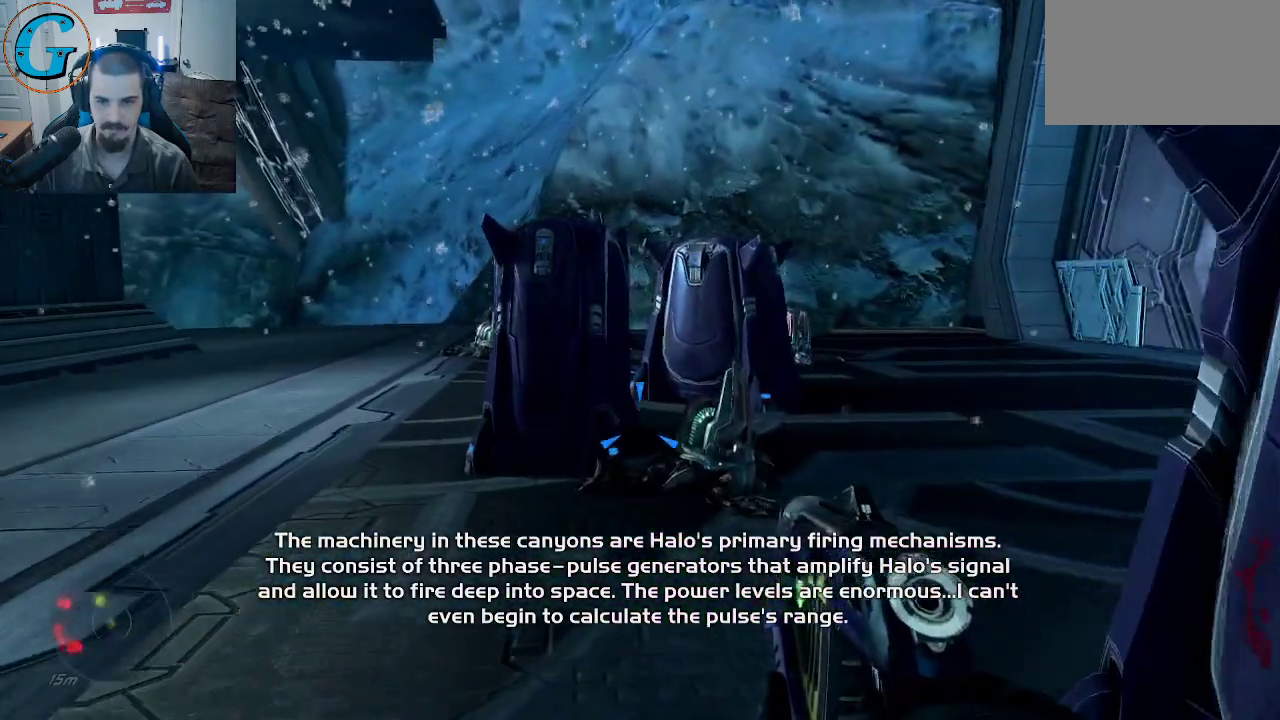
{"keys": ["shift", "w"], "mouse": [], "mouse_move": "still", "events": []}
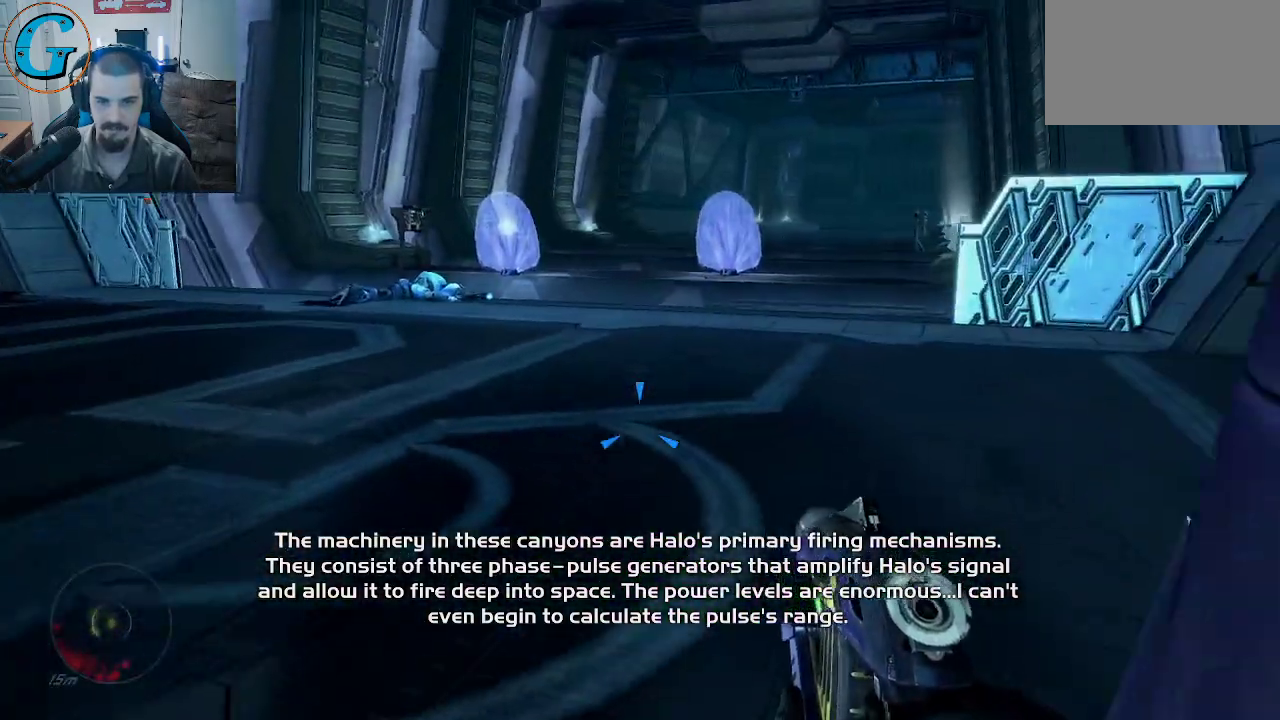
{"keys": ["shift", "w"], "mouse": [], "mouse_move": "still", "events": []}
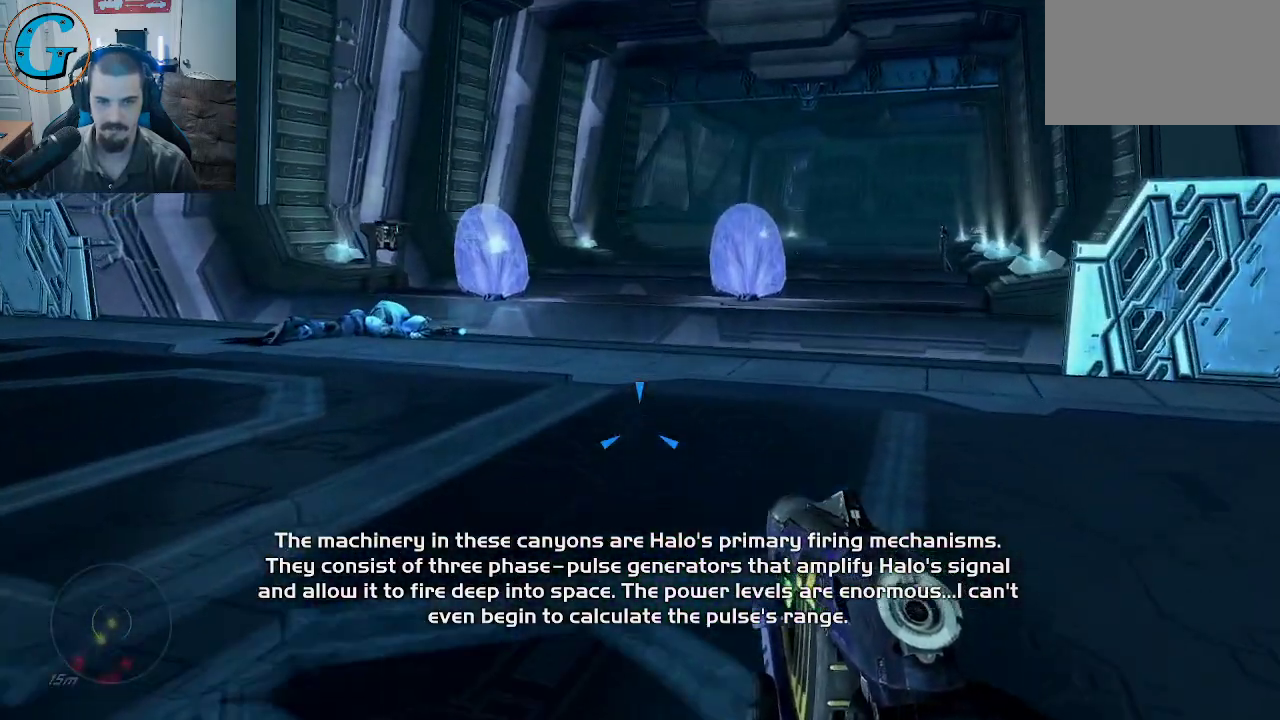
{"keys": ["shift", "w"], "mouse": [], "mouse_move": "still", "events": []}
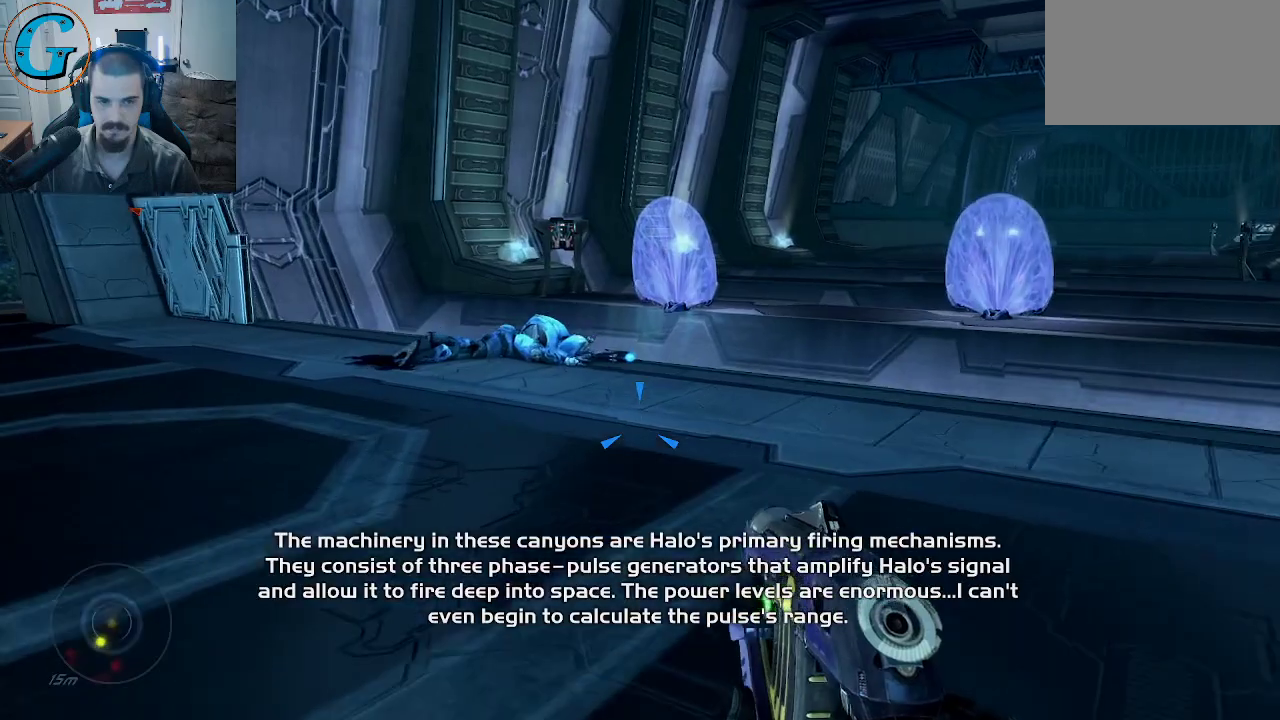
{"keys": ["shift", "w"], "mouse": [], "mouse_move": "still", "events": []}
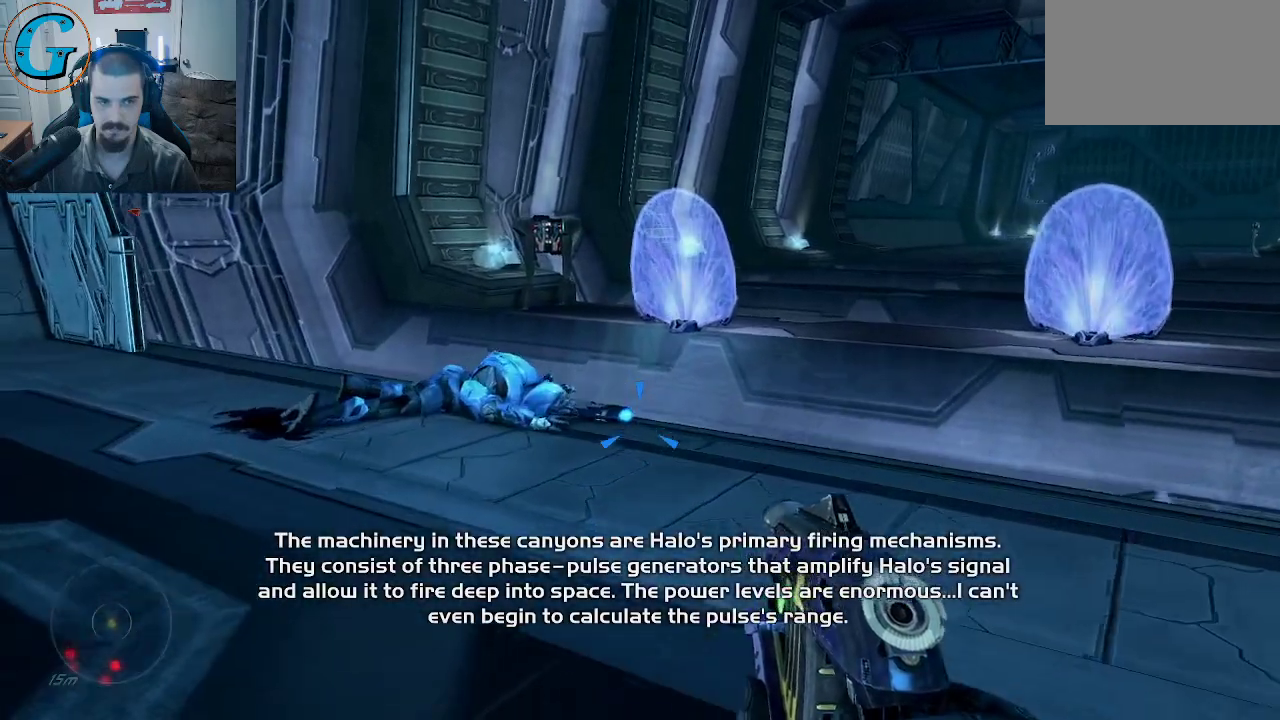
{"keys": ["shift", "w"], "mouse": [], "mouse_move": "right", "events": []}
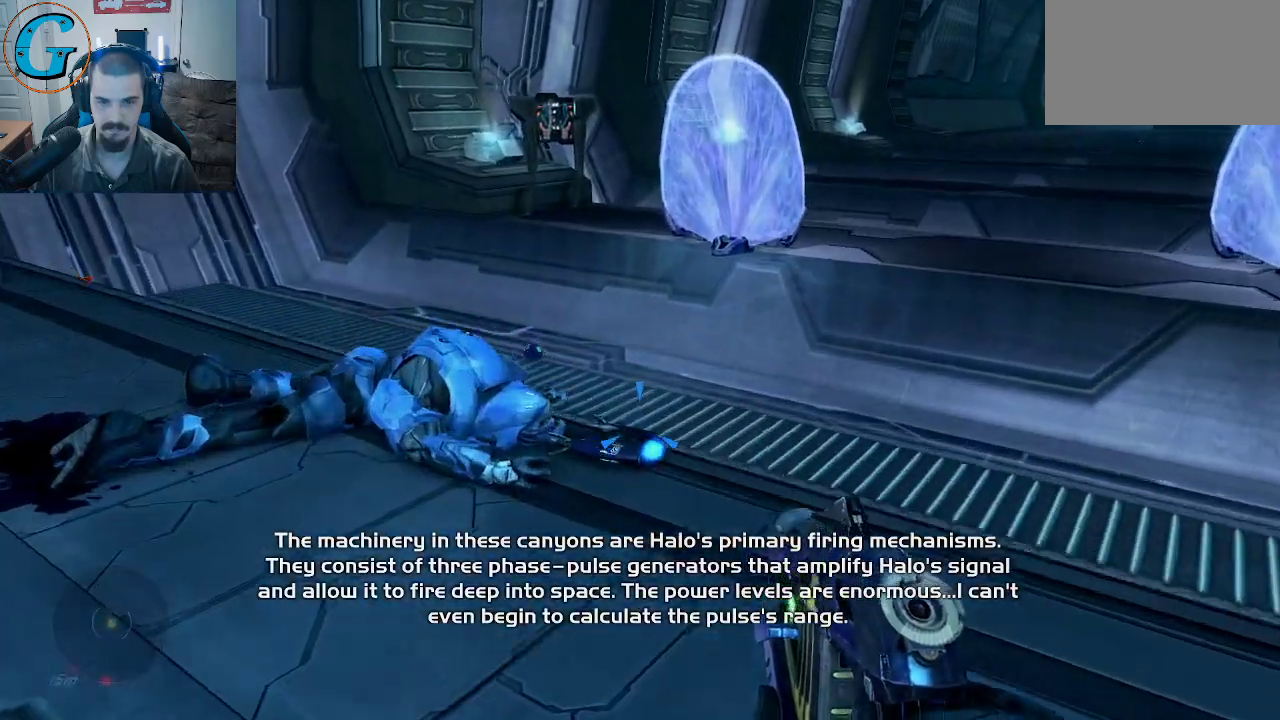
{"keys": ["e", "shift", "w"], "mouse": [], "mouse_move": "right", "events": [[433, "e", "down"]]}
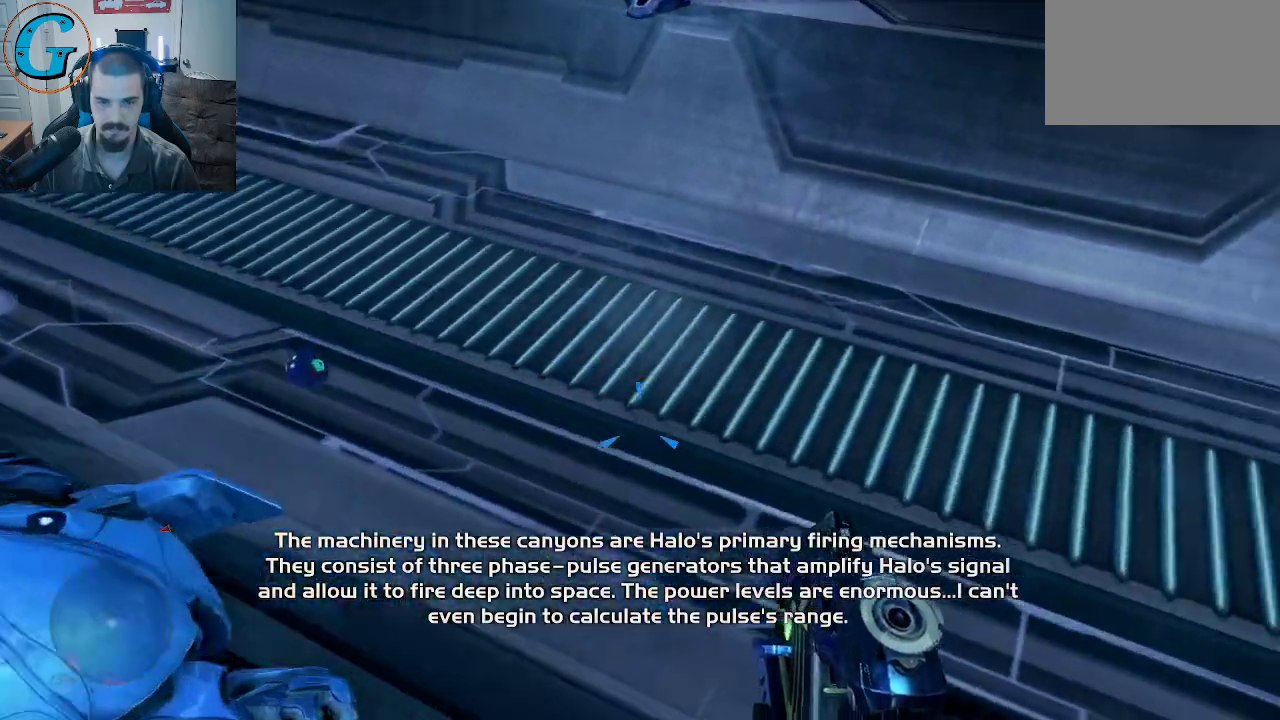
{"keys": ["shift", "w"], "mouse": [], "mouse_move": "still", "events": [[350, "e", "up"]]}
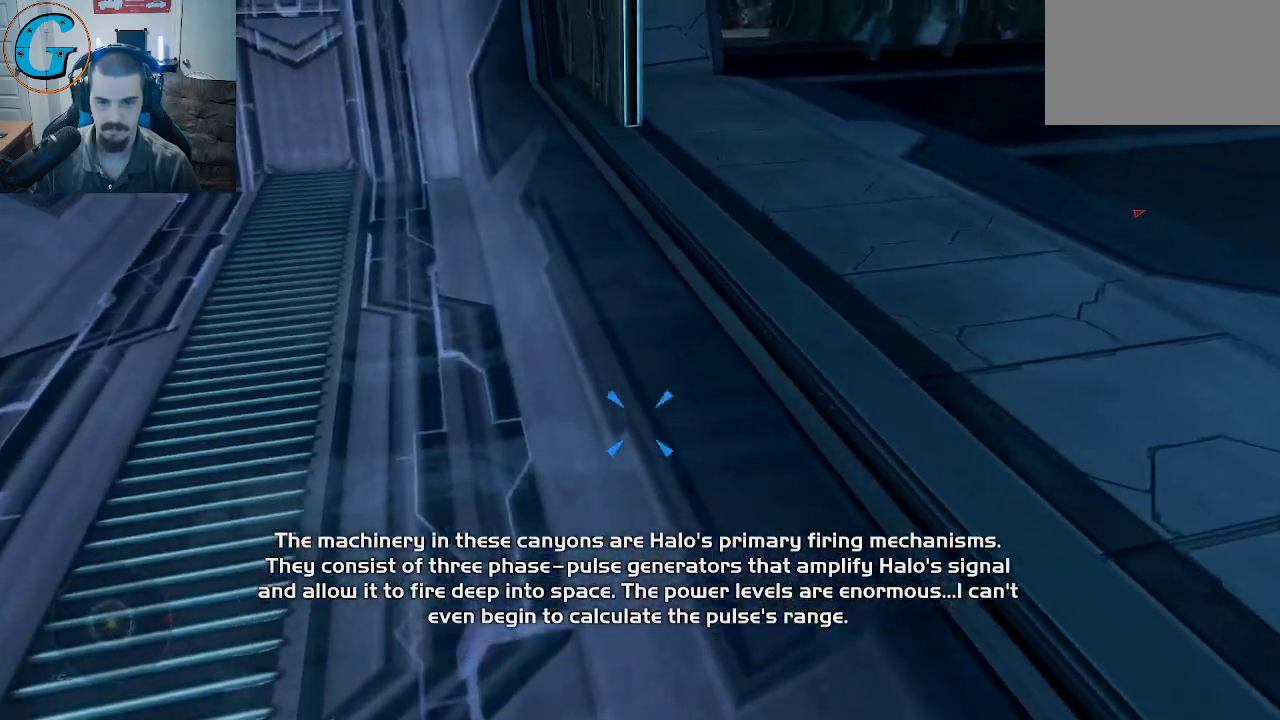
{"keys": ["shift", "w"], "mouse": [], "mouse_move": "still", "events": []}
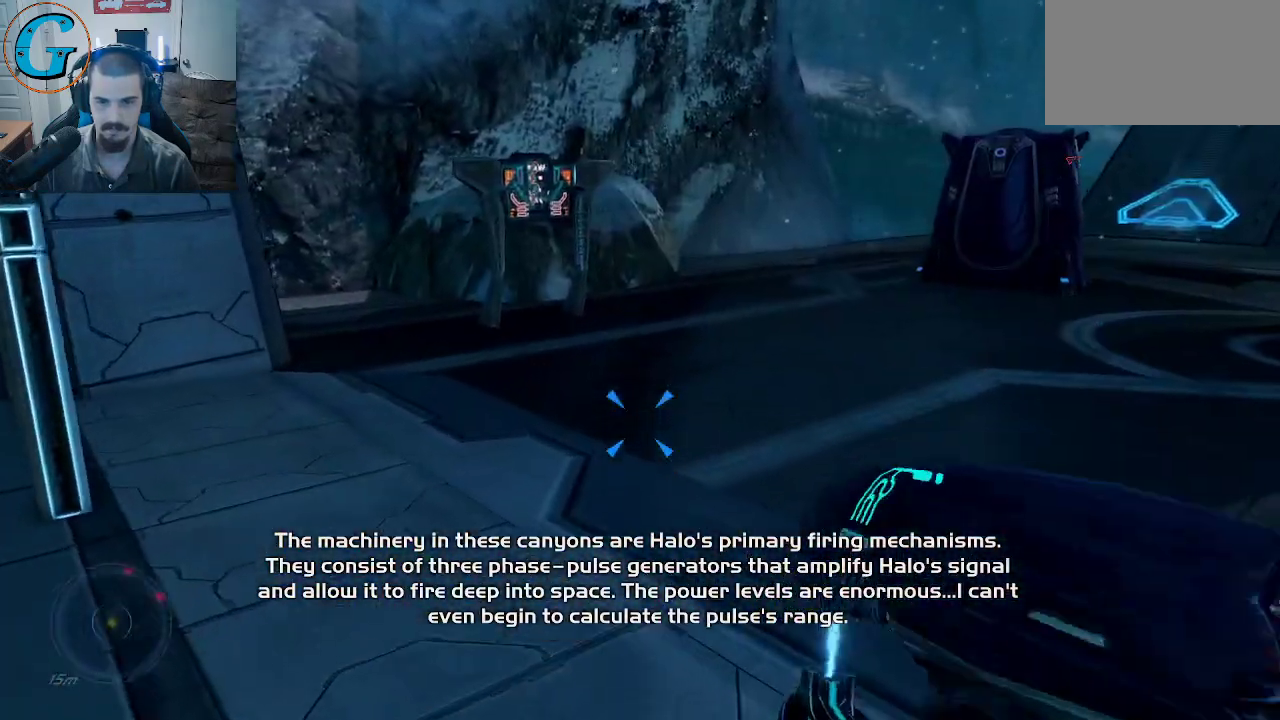
{"keys": ["shift", "w"], "mouse": [], "mouse_move": "still", "events": []}
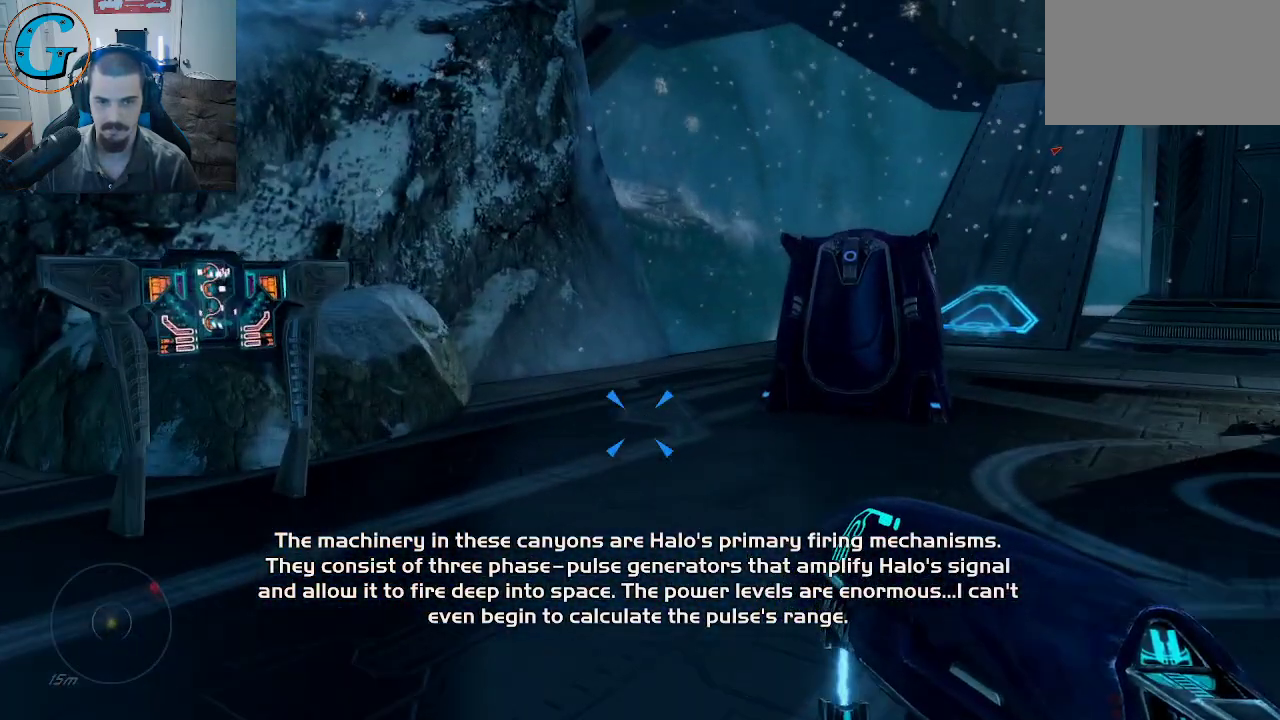
{"keys": ["a", "shift", "w"], "mouse": [], "mouse_move": "up", "events": [[450, "a", "down"]]}
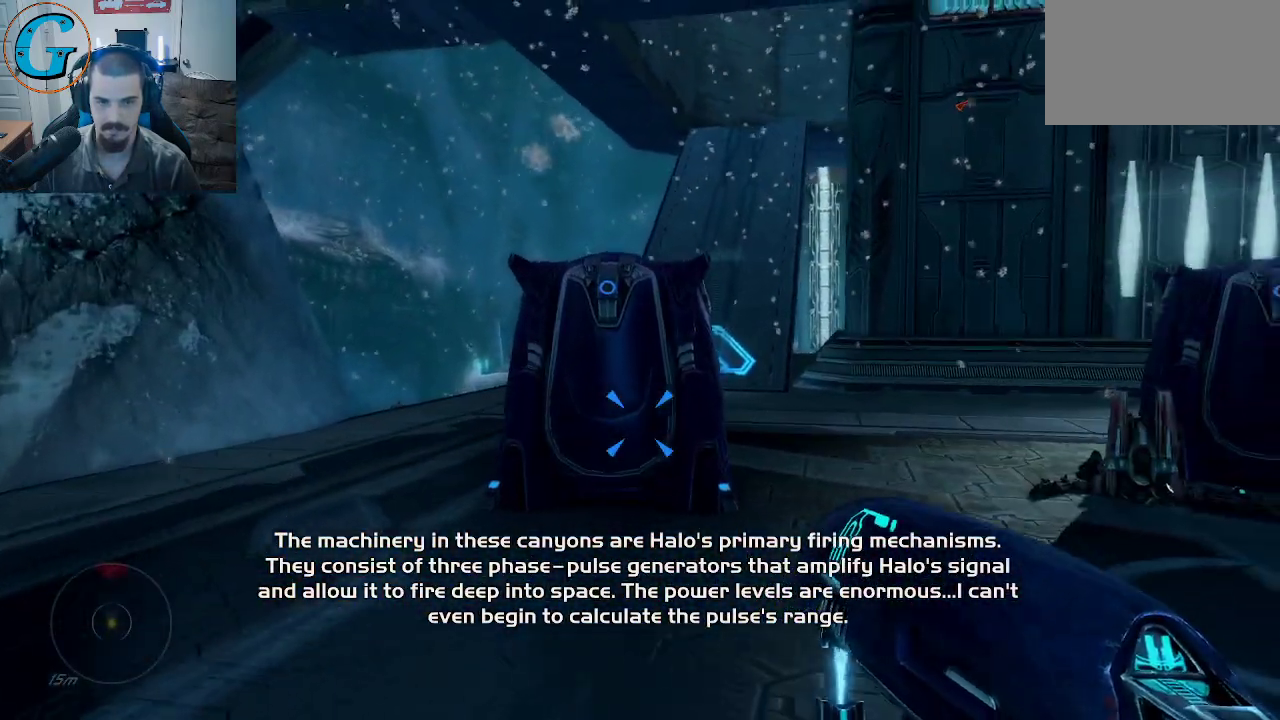
{"keys": ["a", "shift", "w"], "mouse": [], "mouse_move": "down", "events": []}
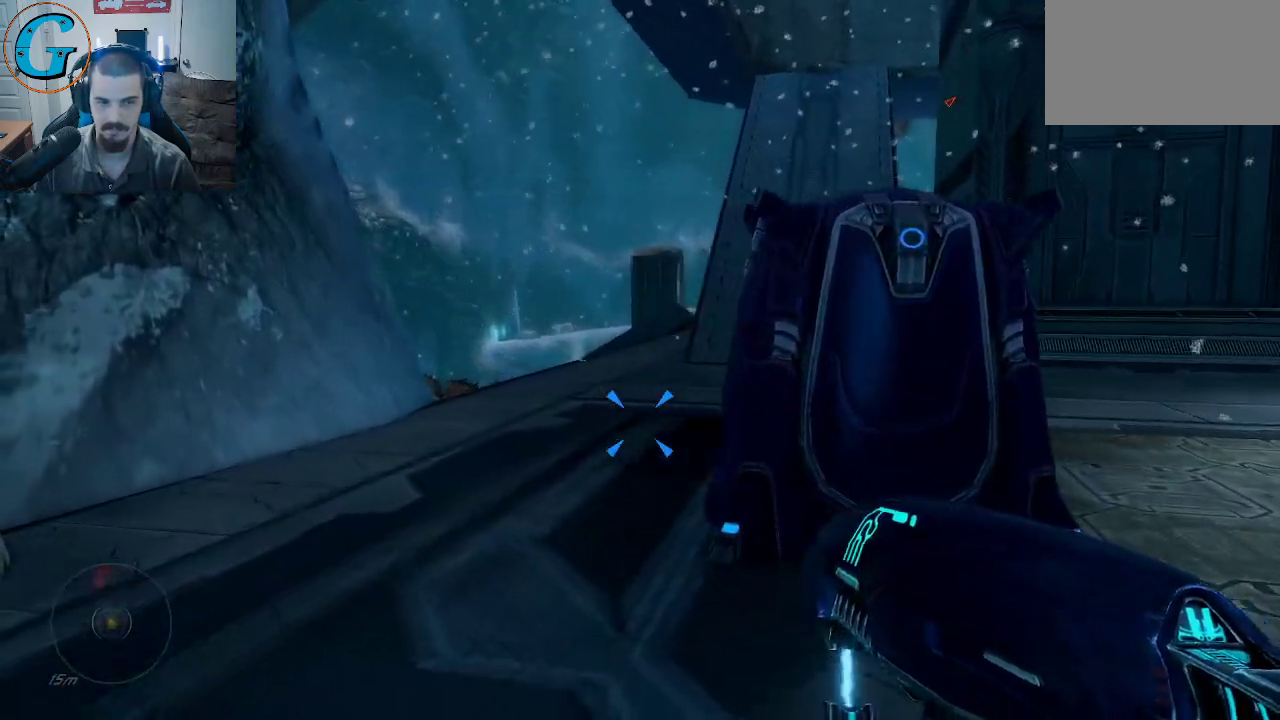
{"keys": ["shift", "w"], "mouse": [], "mouse_move": "still", "events": [[17, "a", "up"]]}